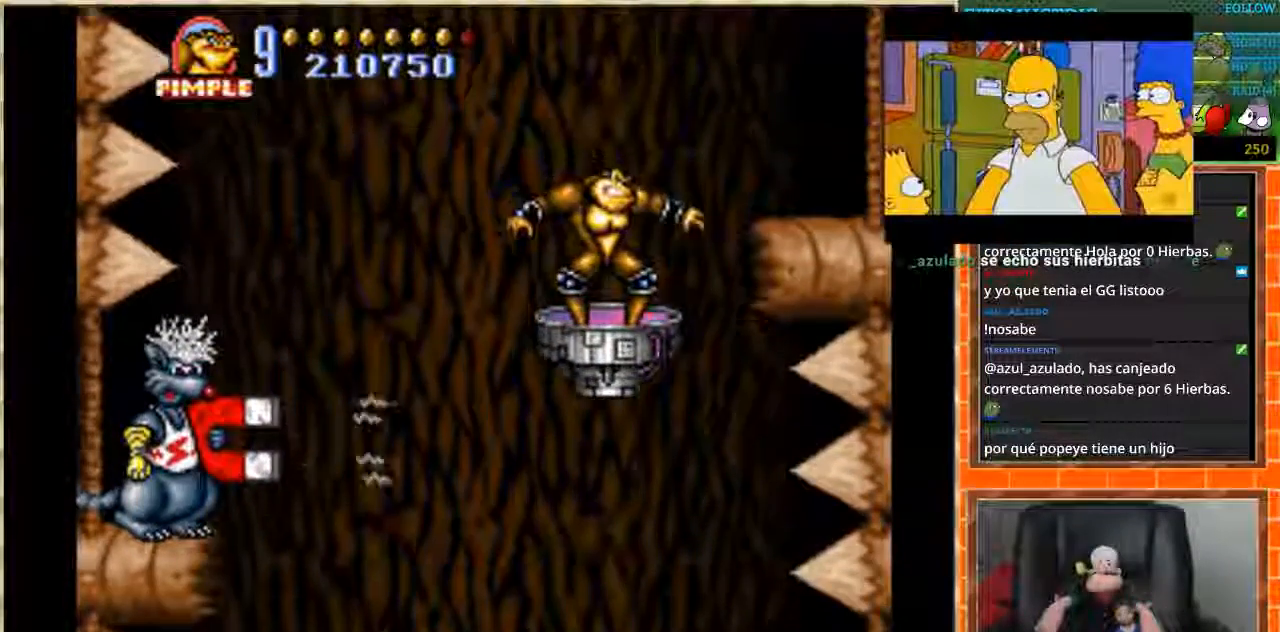
Gameplay with a controller (Nintendo layout); each line is a JSON object with the inputs held at the frame after it. "events" lists button and stick changes between this image and that frame as [ms after this image, input, new state], when the widget could be followed in between. Not read: L1 L3 R3 Y.
{"buttons": ["B", "DPAD_LEFT"], "events": [[100, "DPAD_DOWN", "down"], [200, "DPAD_LEFT", "down"], [233, "DPAD_DOWN", "up"], [367, "B", "down"]]}
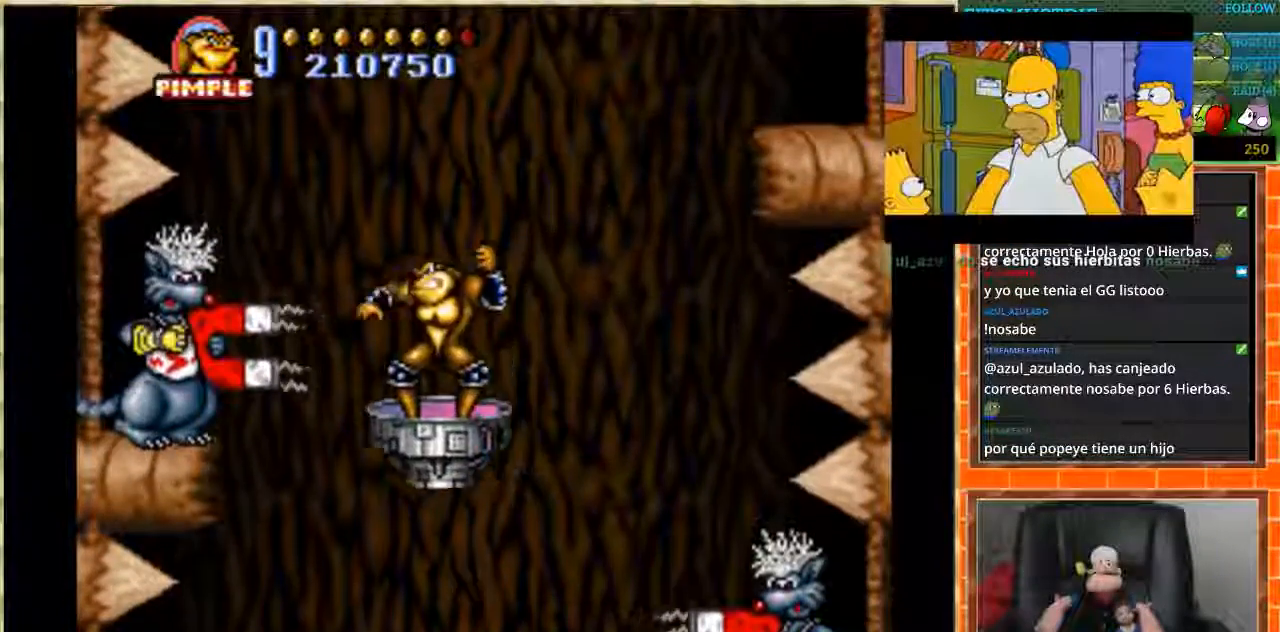
{"buttons": [], "events": [[100, "B", "up"], [167, "DPAD_LEFT", "up"]]}
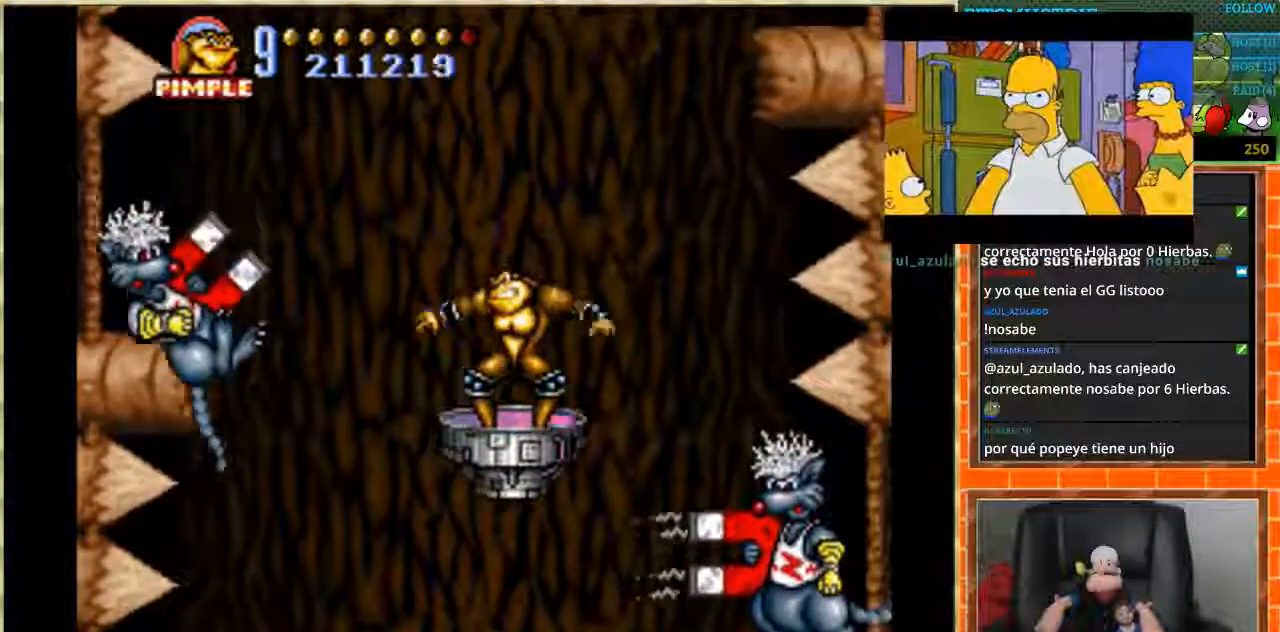
{"buttons": [], "events": [[33, "DPAD_LEFT", "down"], [267, "DPAD_LEFT", "up"]]}
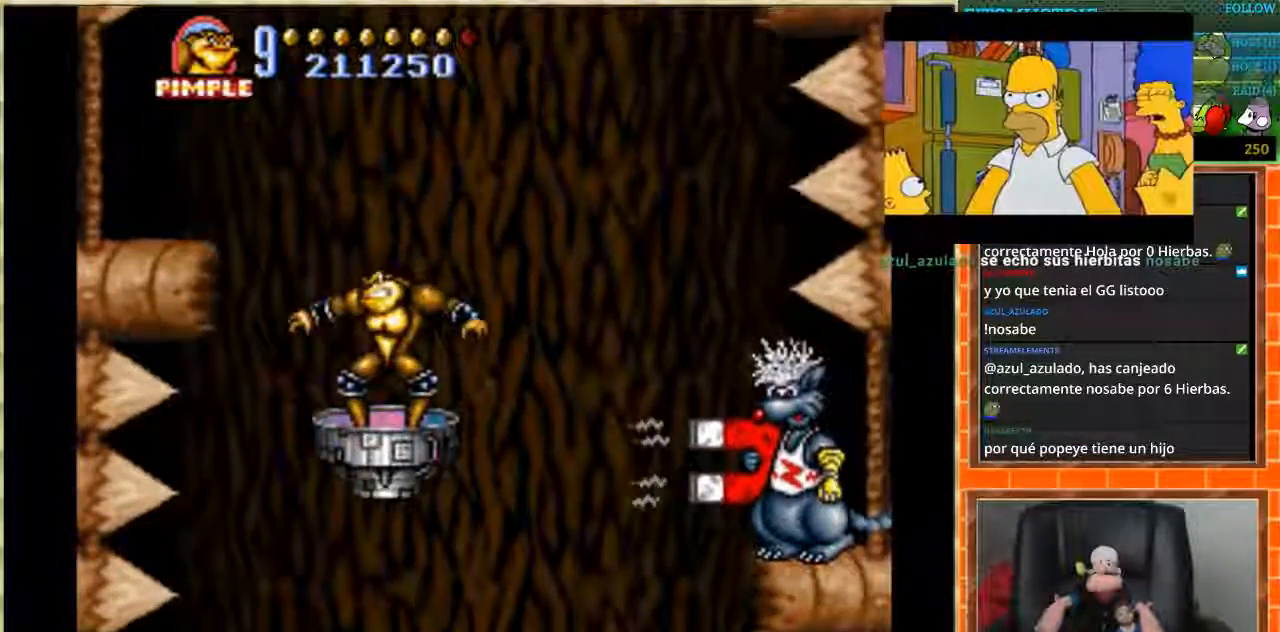
{"buttons": [], "events": [[34, "DPAD_RIGHT", "down"], [301, "B", "down"], [301, "DPAD_DOWN", "down"], [467, "B", "up"], [467, "DPAD_DOWN", "up"], [501, "DPAD_RIGHT", "up"]]}
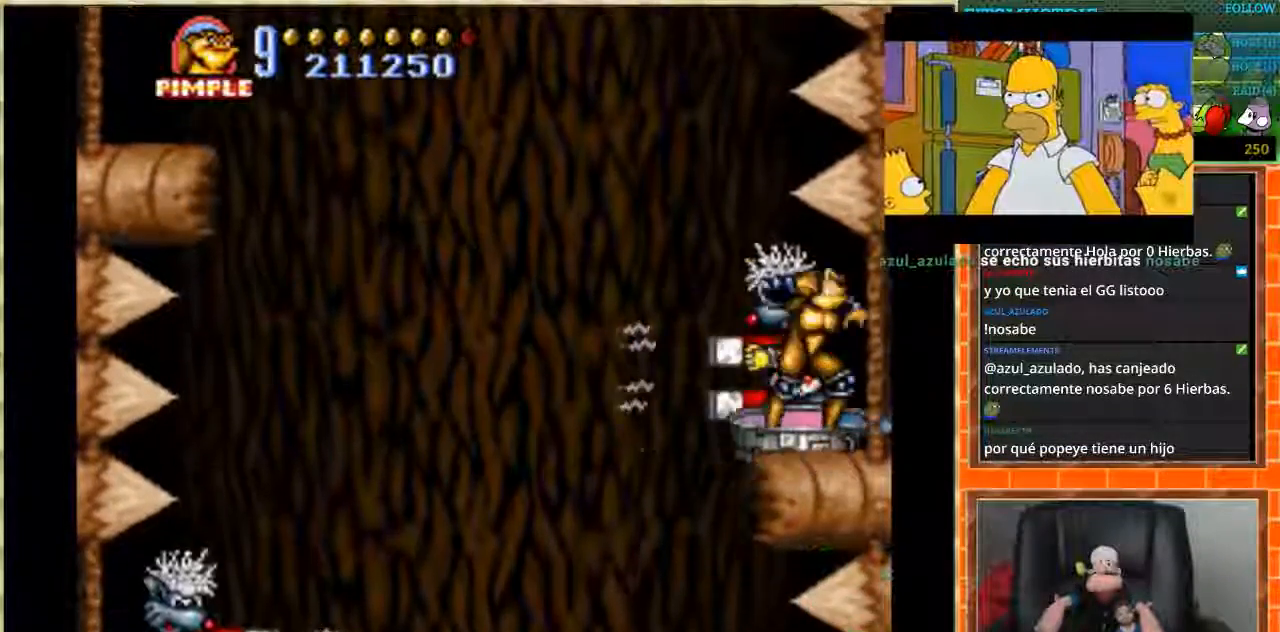
{"buttons": [], "events": []}